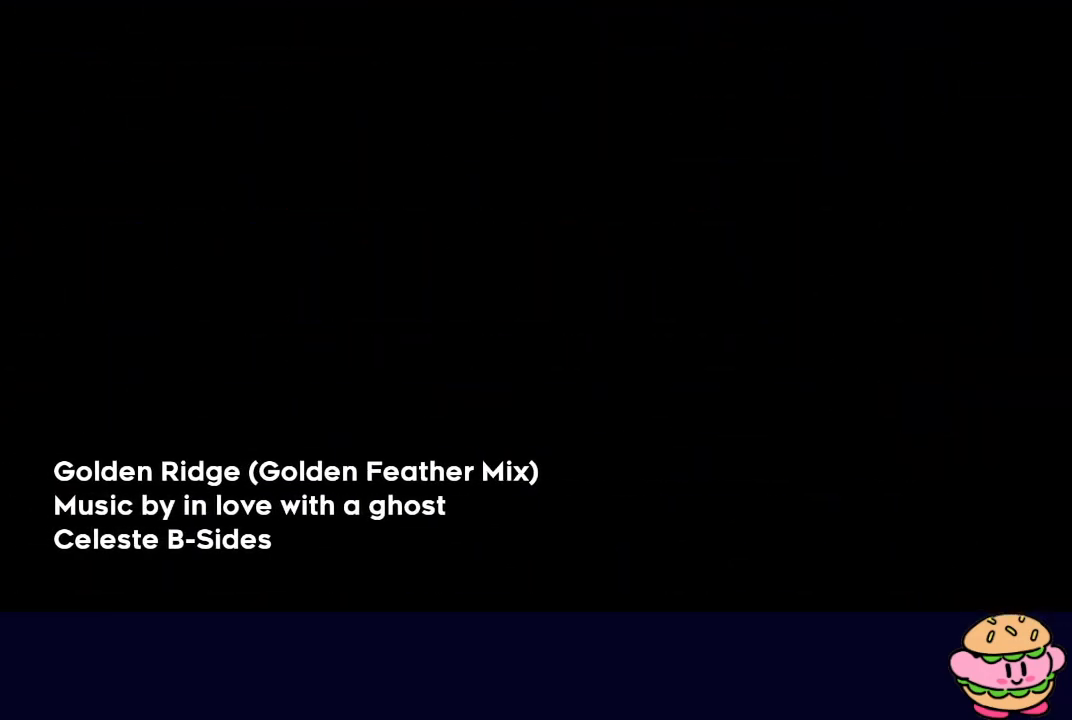
Gameplay with a controller (PlayStation layout); each line is a JSON object with the inputs held at the frame after it. "events" lists button and stick changes between this image and that frame as [ms after this image, input, new state], when the widget could be followed in between. Not read: L3 R3.
{"buttons": [], "left_stick": "center", "right_stick": "center", "events": []}
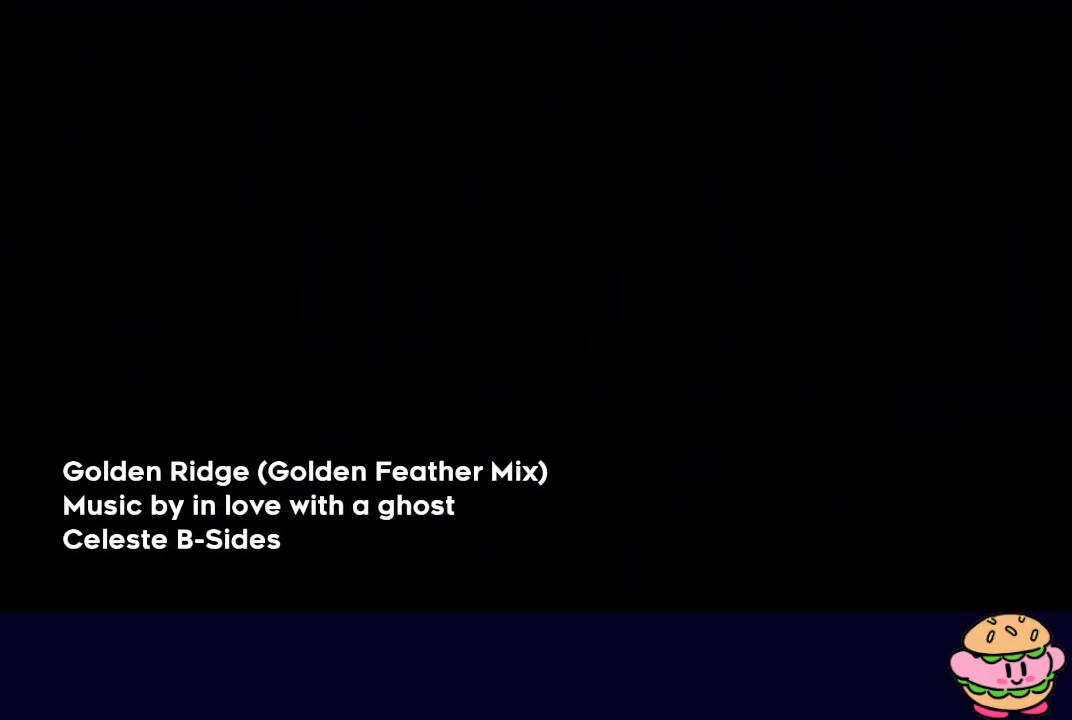
{"buttons": [], "left_stick": "center", "right_stick": "center", "events": []}
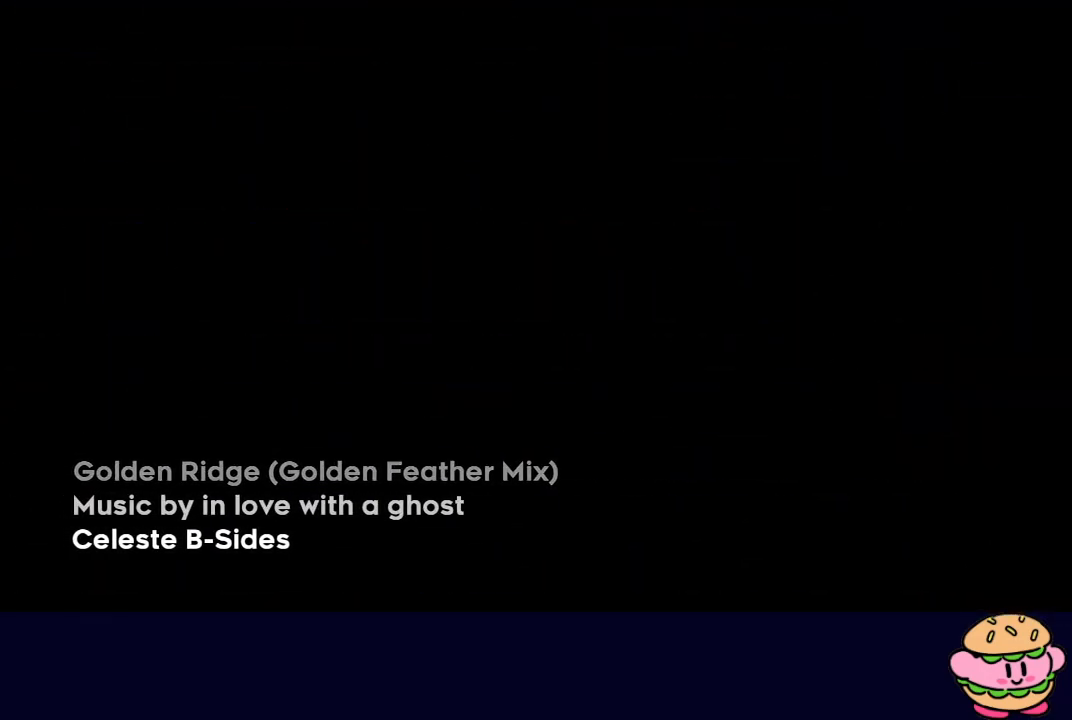
{"buttons": [], "left_stick": "center", "right_stick": "center", "events": [[300, "CIRCLE", "down"], [400, "CIRCLE", "up"]]}
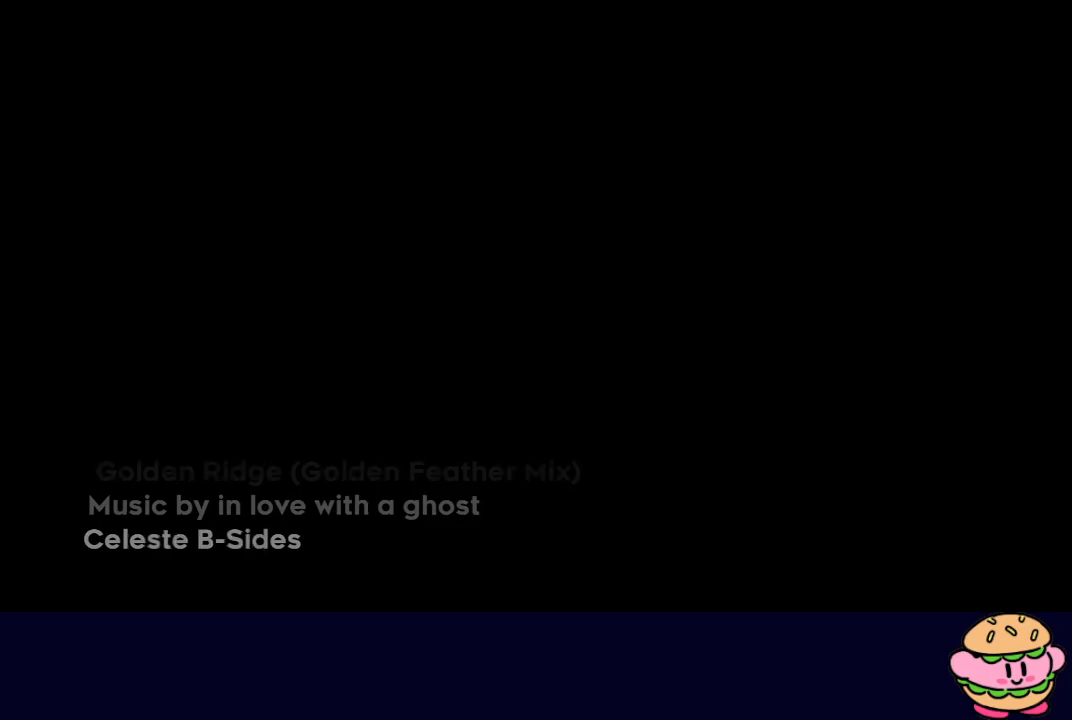
{"buttons": [], "left_stick": "center", "right_stick": "center", "events": []}
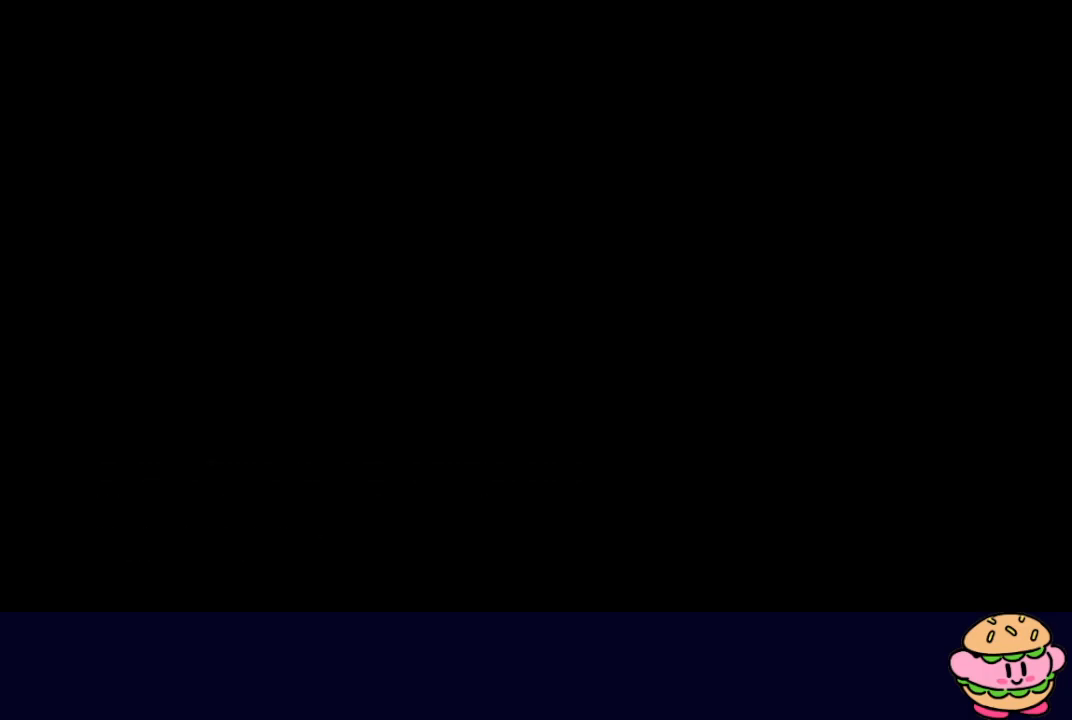
{"buttons": [], "left_stick": "center", "right_stick": "center", "events": []}
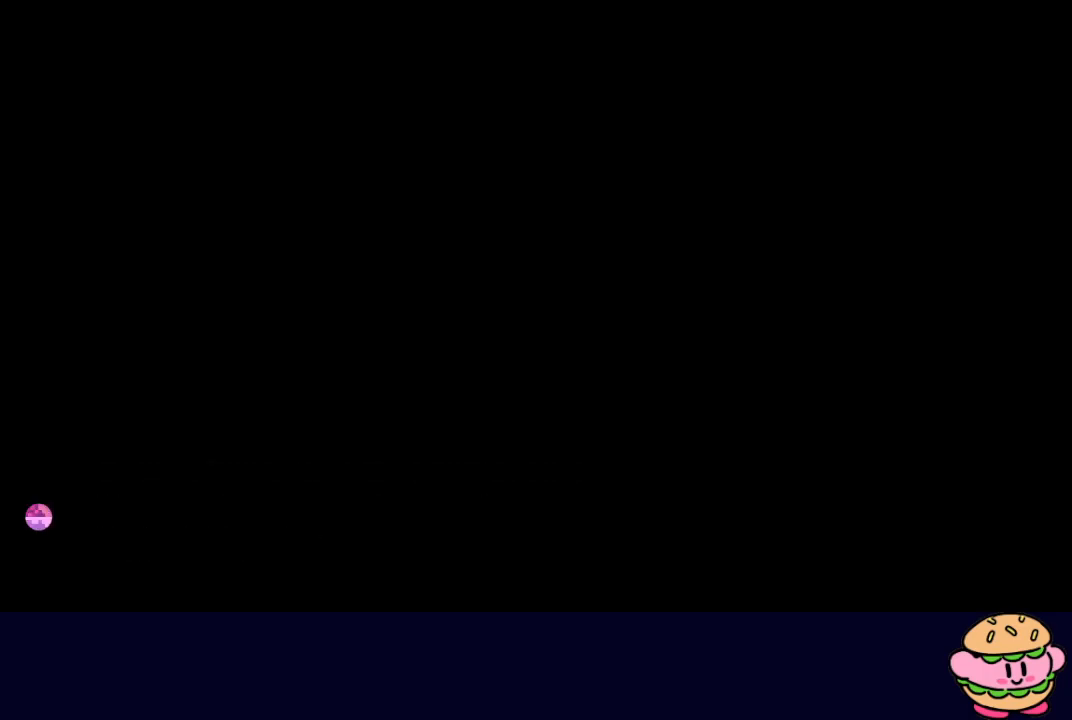
{"buttons": [], "left_stick": "center", "right_stick": "center", "events": []}
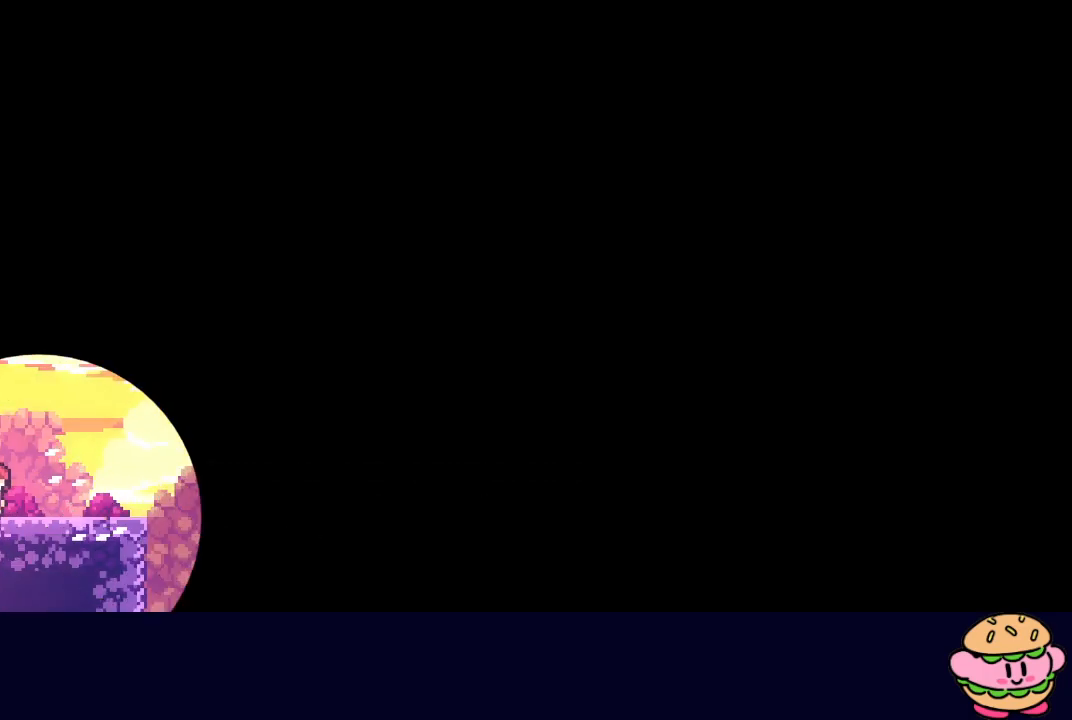
{"buttons": ["CROSS", "DPAD_DOWN", "DPAD_RIGHT"], "left_stick": "center", "right_stick": "center", "events": [[467, "CROSS", "down"], [467, "DPAD_DOWN", "down"], [467, "DPAD_RIGHT", "down"]]}
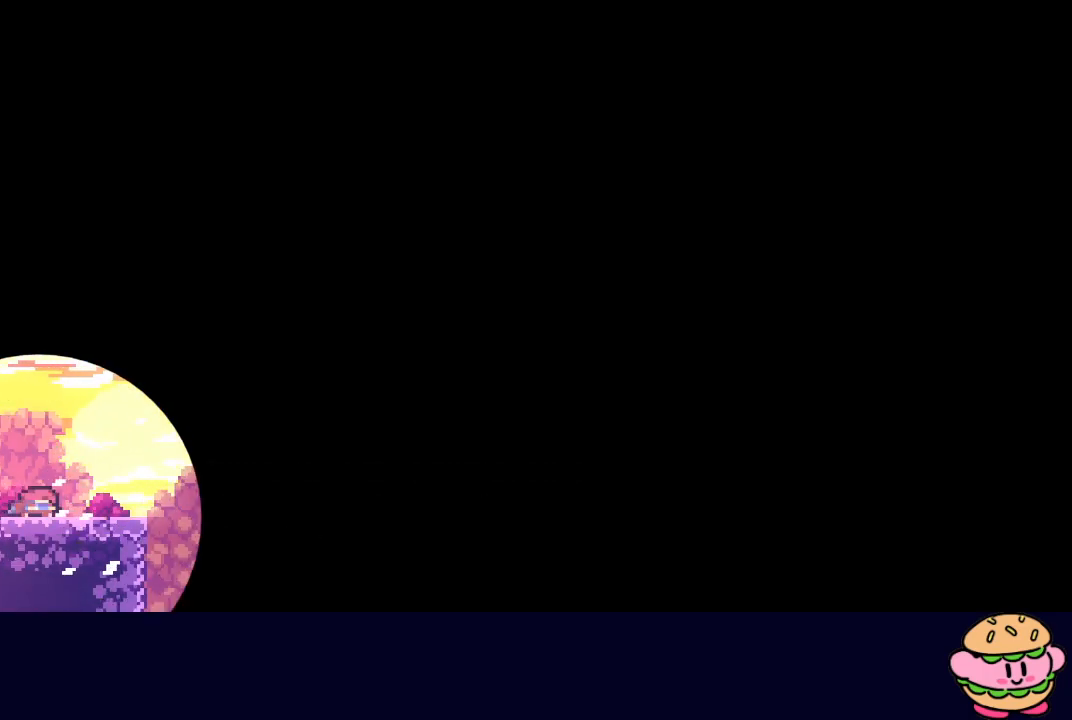
{"buttons": ["DPAD_DOWN", "DPAD_RIGHT"], "left_stick": "center", "right_stick": "center", "events": [[83, "CROSS", "up"], [167, "CIRCLE", "down"], [167, "DPAD_DOWN", "up"], [233, "DPAD_UP", "down"], [267, "L1", "down"], [367, "CIRCLE", "up"], [417, "DPAD_UP", "up"], [417, "L1", "up"], [467, "DPAD_DOWN", "down"]]}
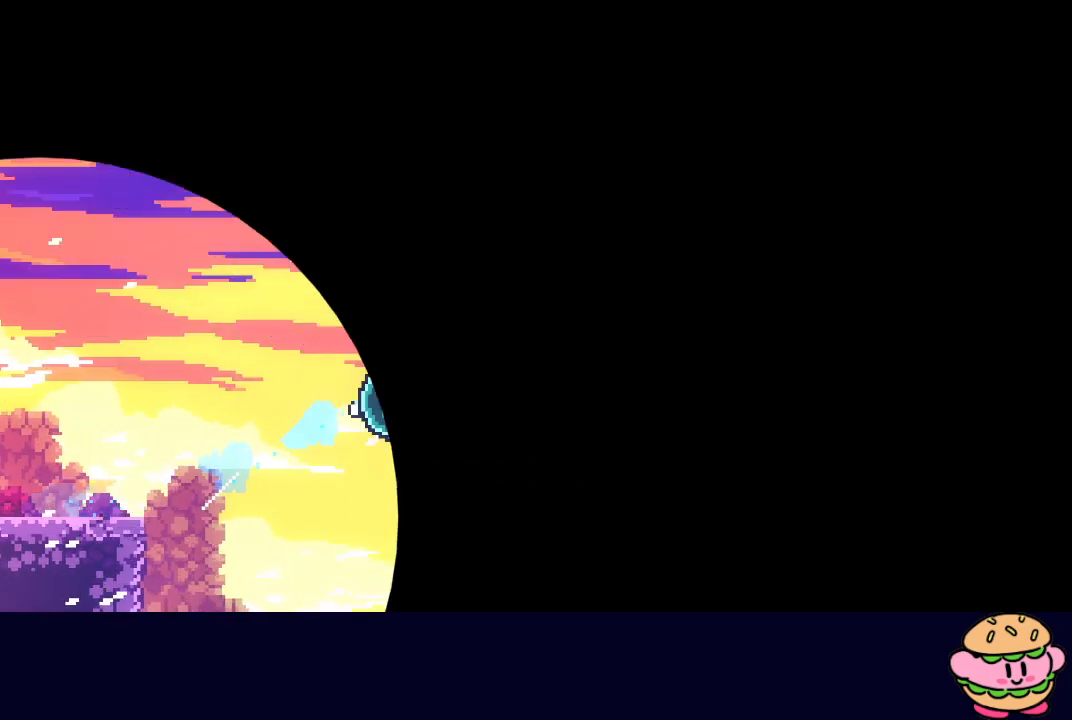
{"buttons": ["DPAD_RIGHT"], "left_stick": "center", "right_stick": "center", "events": [[17, "CROSS", "down"], [150, "CROSS", "up"], [150, "DPAD_DOWN", "up"], [167, "DPAD_UP", "down"], [233, "CROSS", "down"], [367, "DPAD_UP", "up"], [383, "CROSS", "up"]]}
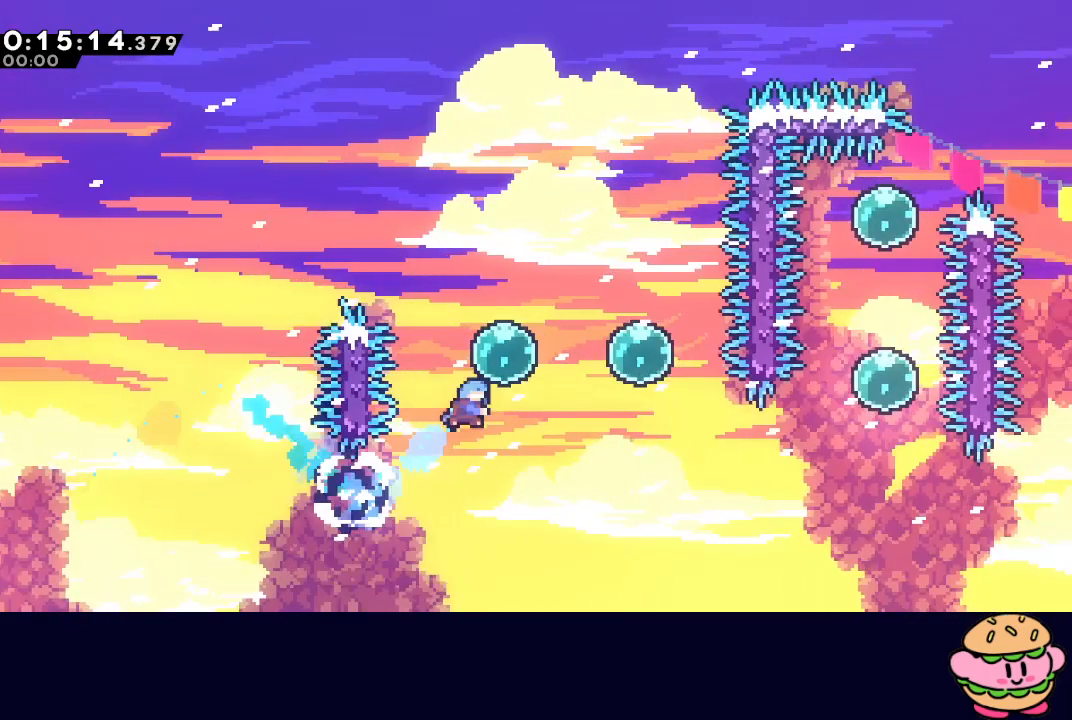
{"buttons": ["DPAD_UP", "DPAD_RIGHT"], "left_stick": "center", "right_stick": "center", "events": [[67, "CROSS", "down"], [167, "CROSS", "up"], [183, "DPAD_DOWN", "down"], [283, "CROSS", "down"], [417, "CROSS", "up"], [433, "DPAD_DOWN", "up"], [467, "DPAD_UP", "down"]]}
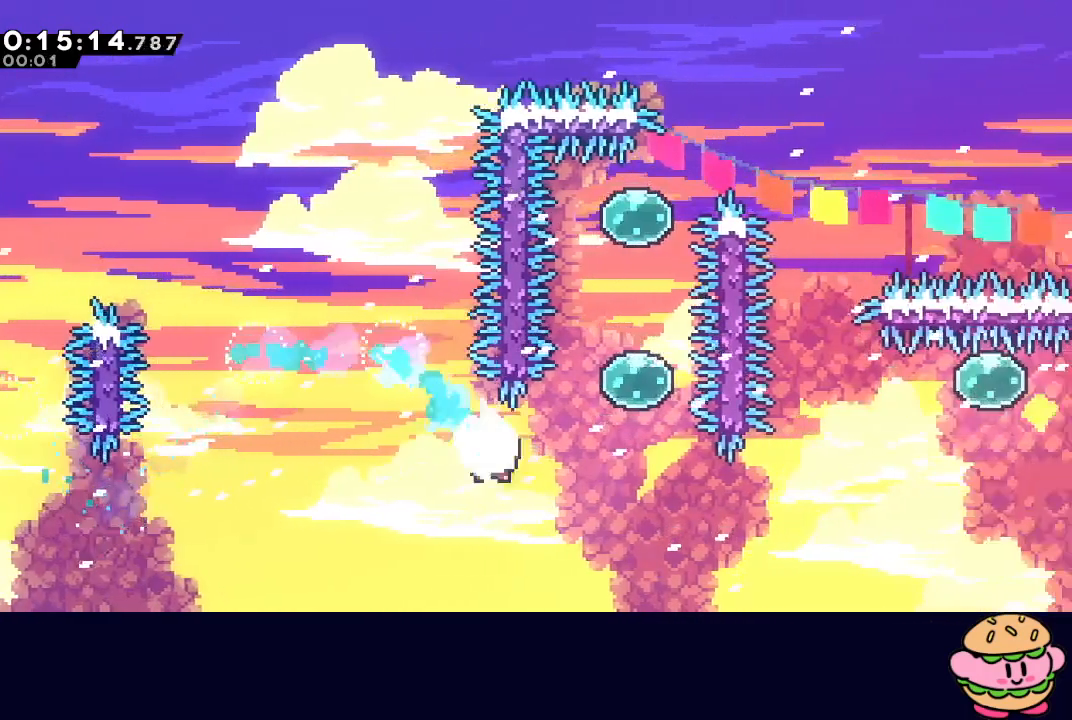
{"buttons": ["DPAD_UP", "DPAD_RIGHT"], "left_stick": "center", "right_stick": "center", "events": [[17, "CROSS", "down"], [150, "CROSS", "up"], [150, "DPAD_UP", "up"], [200, "DPAD_DOWN", "down"], [267, "CROSS", "down"], [400, "CROSS", "up"], [417, "DPAD_DOWN", "up"], [467, "DPAD_UP", "down"]]}
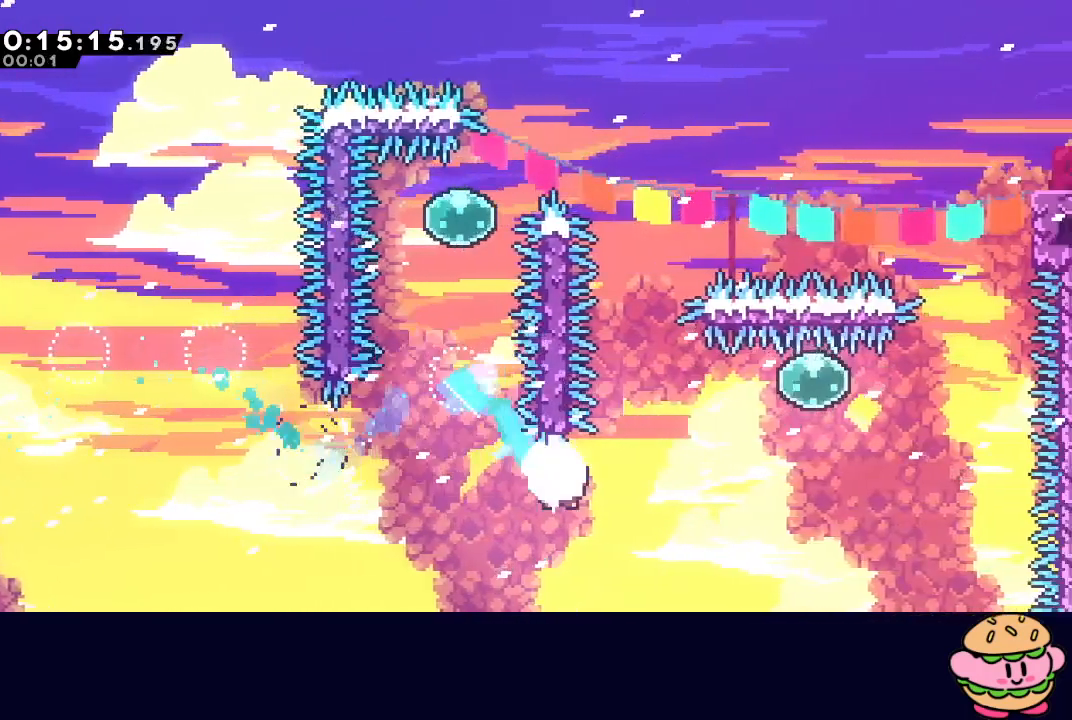
{"buttons": ["DPAD_RIGHT"], "left_stick": "center", "right_stick": "center", "events": [[17, "CROSS", "down"], [150, "CROSS", "up"], [150, "DPAD_UP", "up"]]}
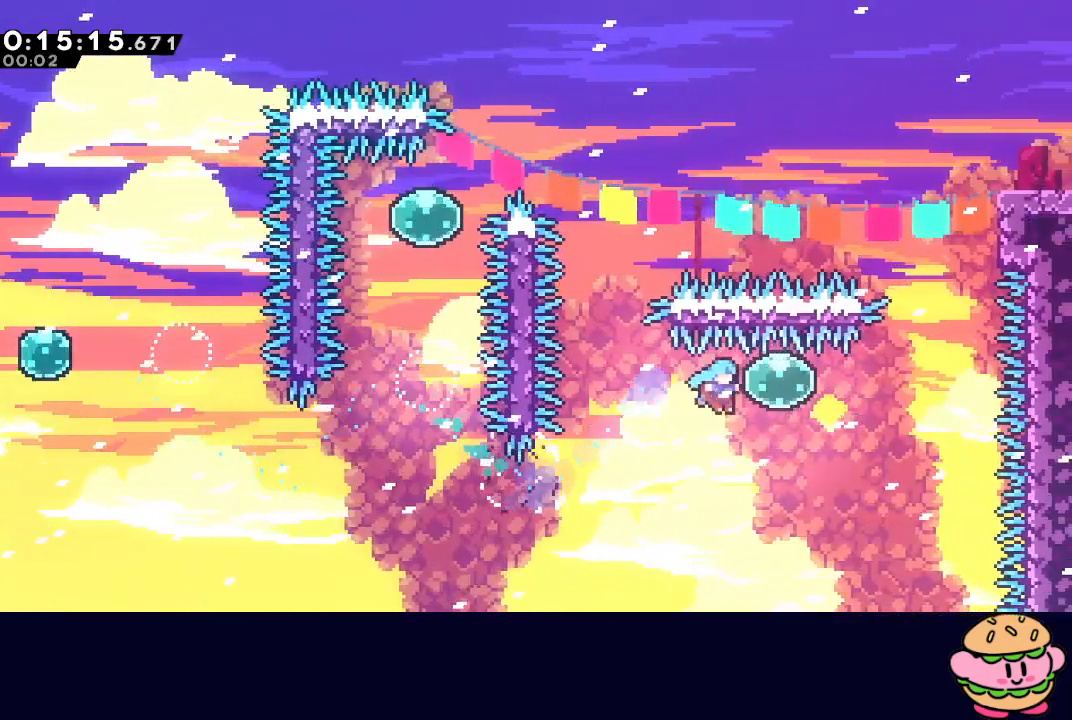
{"buttons": ["R1"], "left_stick": "center", "right_stick": "center", "events": [[67, "CROSS", "down"], [167, "CROSS", "up"], [300, "DPAD_UP", "down"], [317, "CROSS", "down"], [317, "DPAD_RIGHT", "up"], [400, "R1", "down"], [450, "CROSS", "up"], [450, "DPAD_UP", "up"]]}
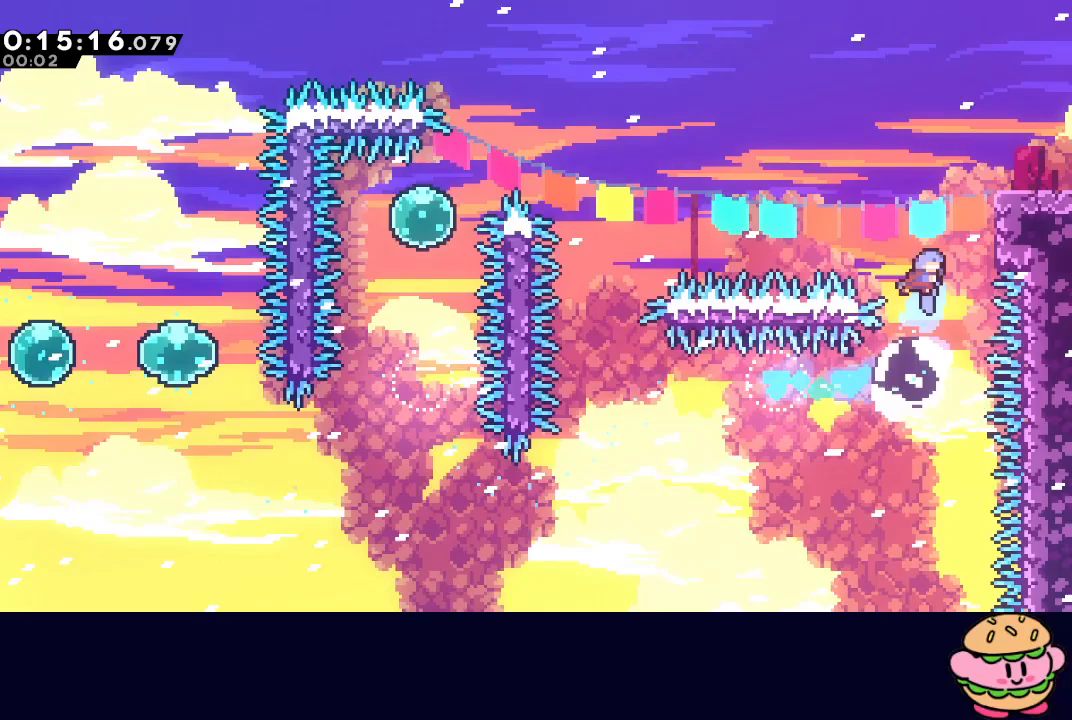
{"buttons": ["DPAD_RIGHT"], "left_stick": "center", "right_stick": "center", "events": [[17, "DPAD_RIGHT", "down"], [300, "CIRCLE", "down"], [433, "CIRCLE", "up"], [467, "R1", "up"]]}
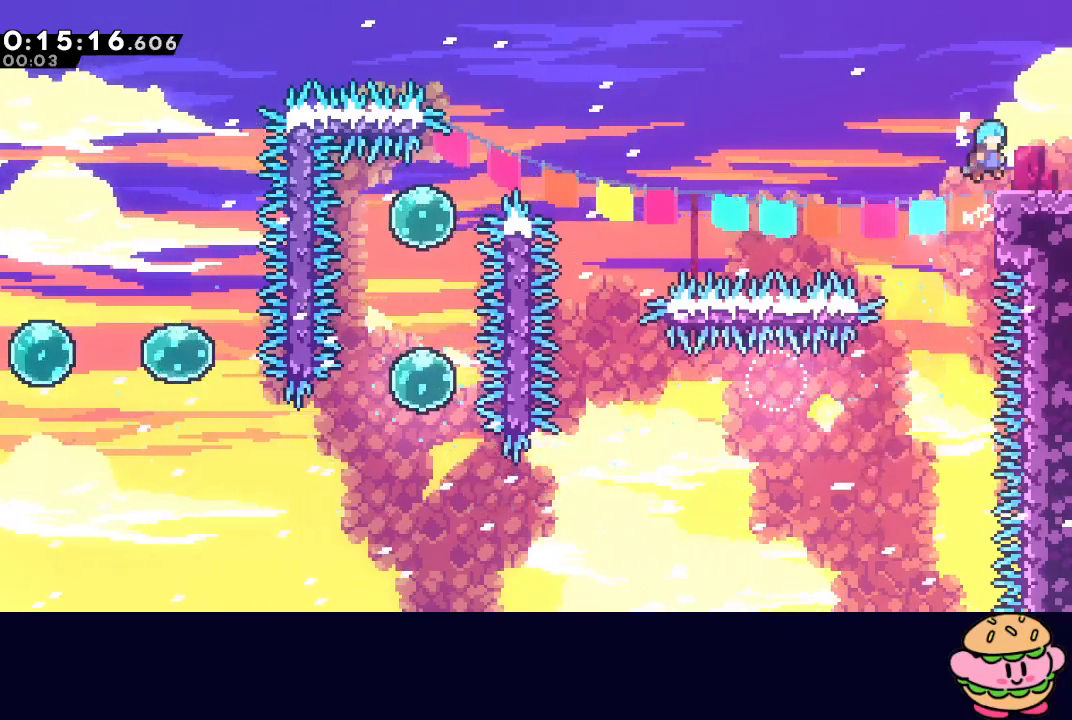
{"buttons": ["DPAD_RIGHT"], "left_stick": "center", "right_stick": "center", "events": [[150, "L1", "down"], [233, "DPAD_RIGHT", "up"], [267, "L1", "up"], [333, "DPAD_RIGHT", "down"]]}
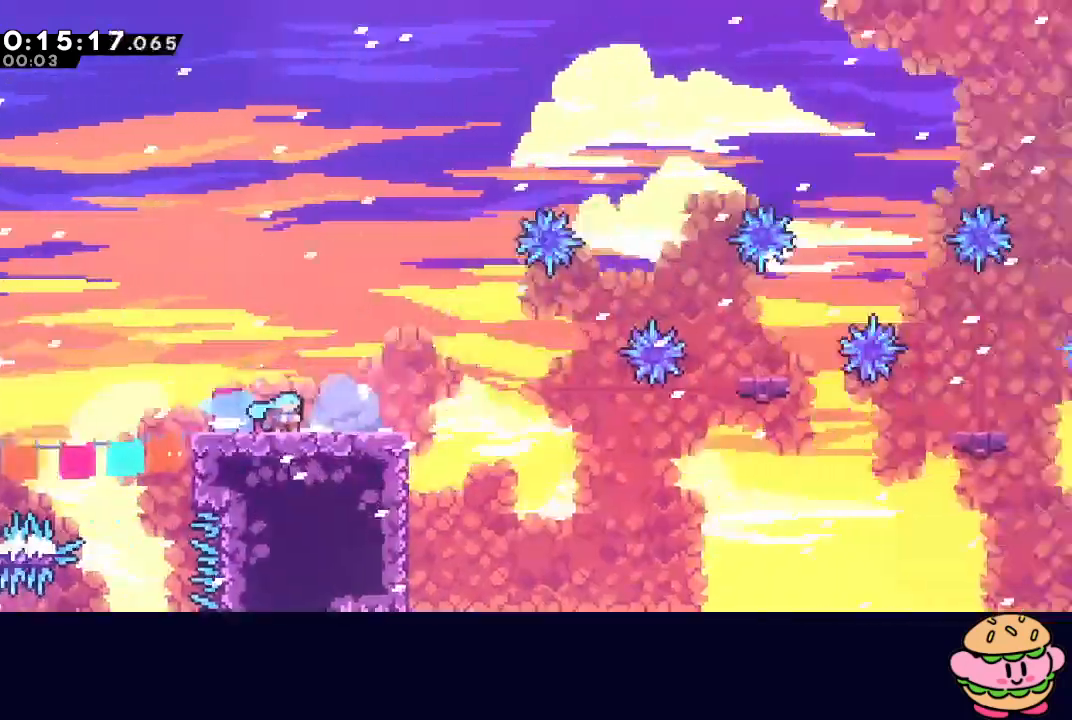
{"buttons": ["CIRCLE", "DPAD_RIGHT"], "left_stick": "center", "right_stick": "center", "events": [[400, "CIRCLE", "down"]]}
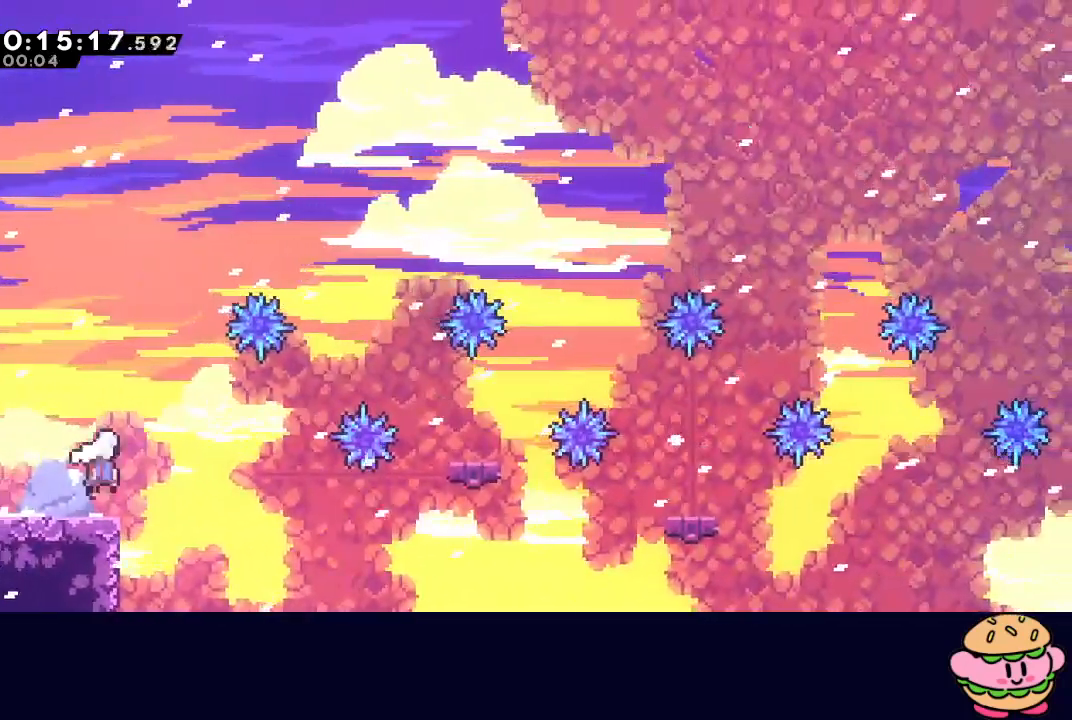
{"buttons": ["CROSS", "CIRCLE", "DPAD_UP", "DPAD_RIGHT"], "left_stick": "center", "right_stick": "center", "events": [[217, "L1", "down"], [400, "L1", "up"], [450, "DPAD_UP", "down"], [467, "CROSS", "down"]]}
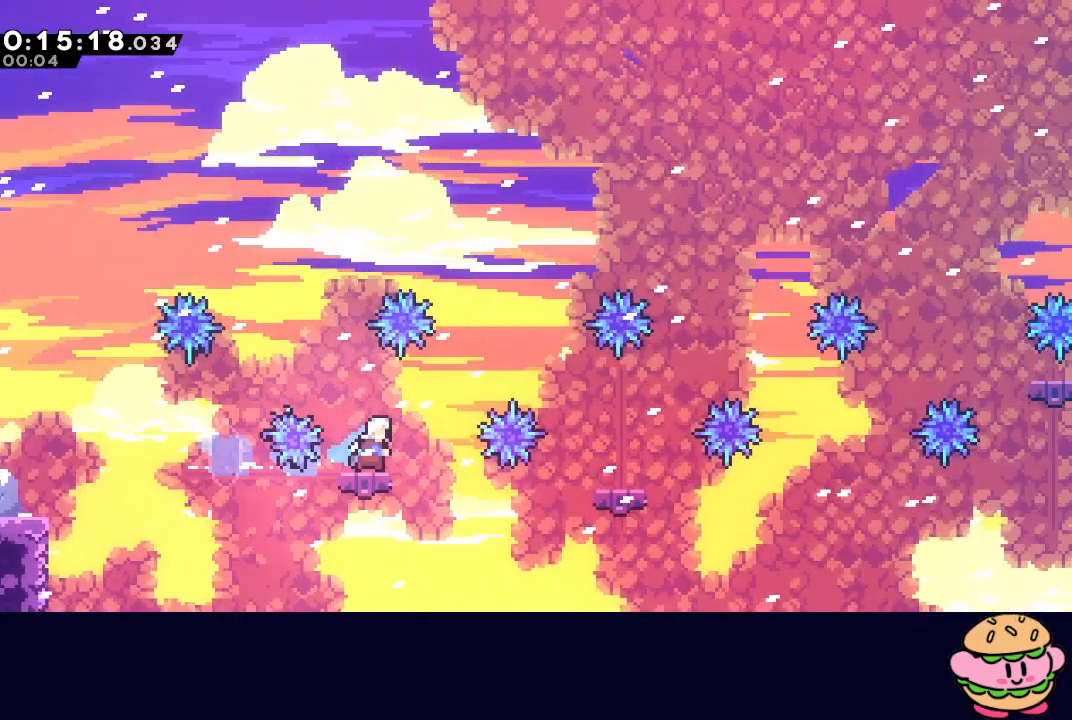
{"buttons": ["DPAD_RIGHT"], "left_stick": "center", "right_stick": "center", "events": [[117, "CROSS", "up"], [133, "DPAD_UP", "up"], [150, "CIRCLE", "up"]]}
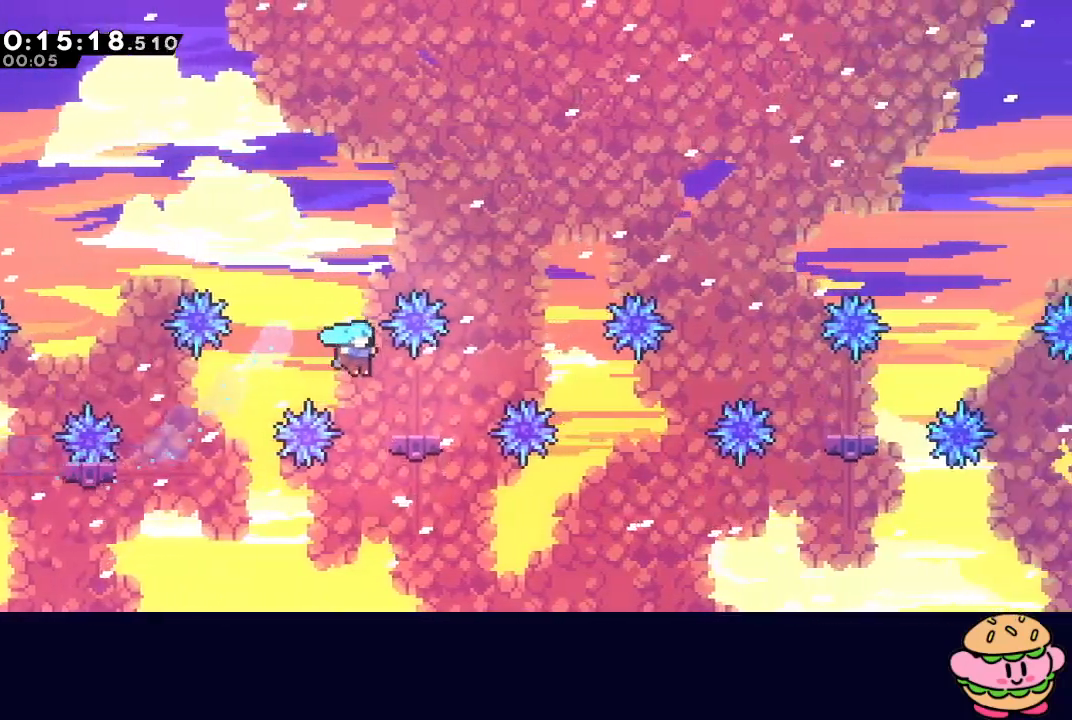
{"buttons": ["CROSS", "DPAD_UP", "DPAD_RIGHT"], "left_stick": "center", "right_stick": "center", "events": [[217, "CIRCLE", "down"], [350, "CIRCLE", "up"], [450, "DPAD_UP", "down"], [467, "CROSS", "down"]]}
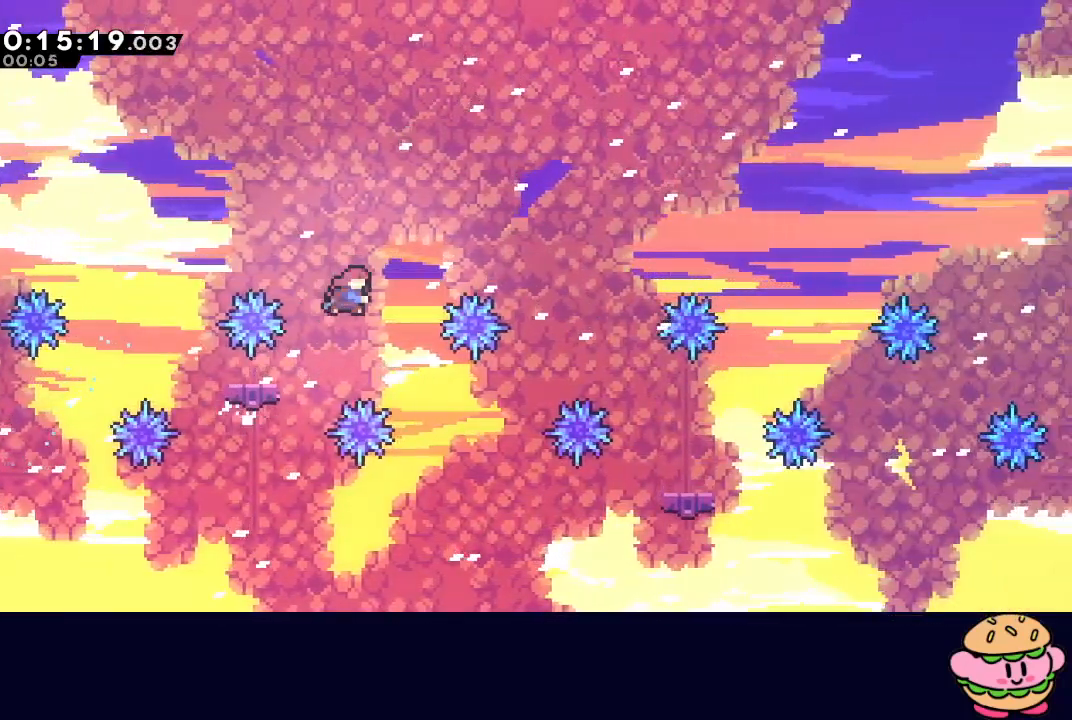
{"buttons": ["DPAD_RIGHT"], "left_stick": "center", "right_stick": "center", "events": [[83, "DPAD_UP", "up"], [100, "CROSS", "up"]]}
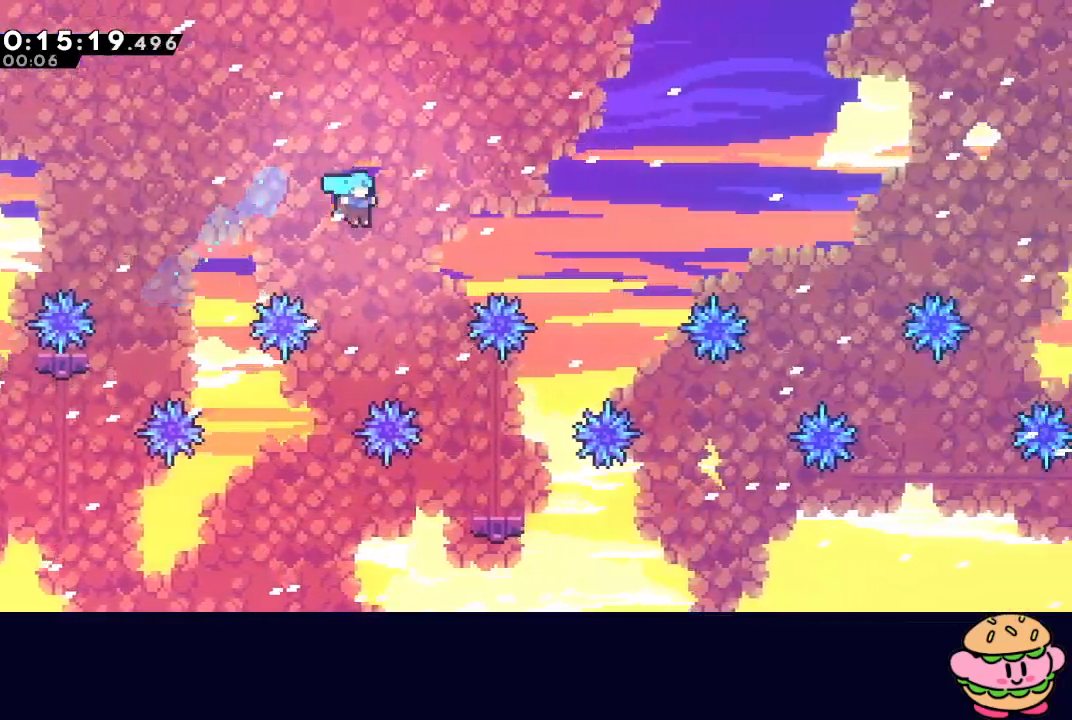
{"buttons": [], "left_stick": "center", "right_stick": "center", "events": [[150, "DPAD_RIGHT", "up"], [233, "DPAD_RIGHT", "down"], [467, "DPAD_RIGHT", "up"]]}
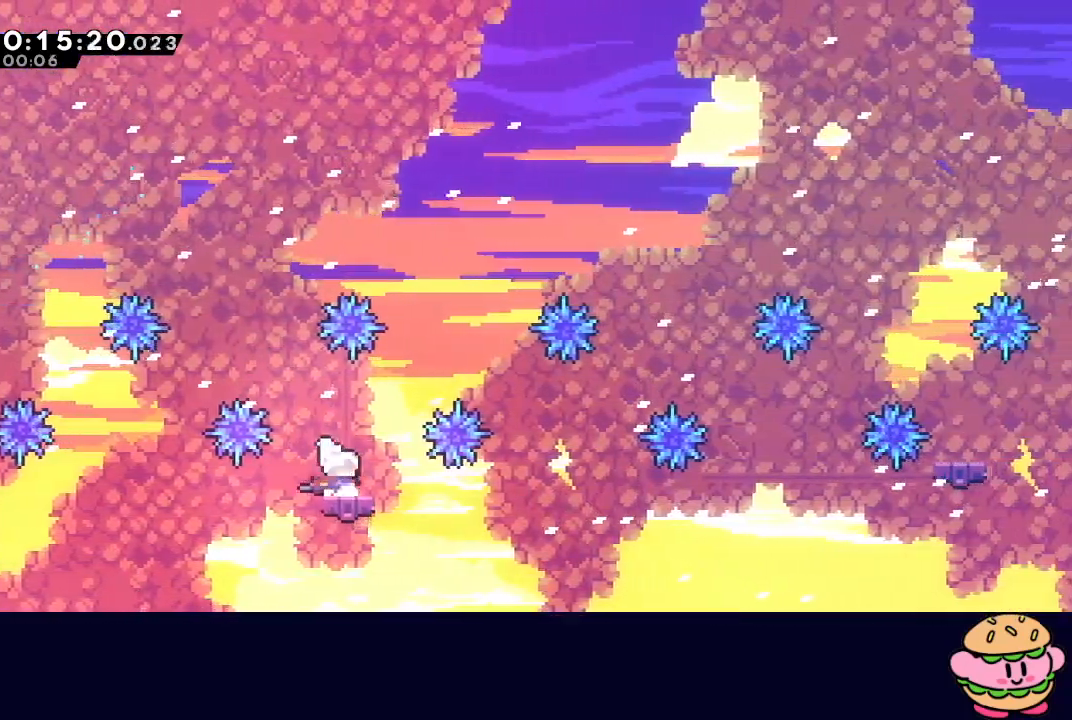
{"buttons": ["CIRCLE", "DPAD_RIGHT"], "left_stick": "center", "right_stick": "center", "events": [[417, "DPAD_RIGHT", "down"], [500, "CIRCLE", "down"]]}
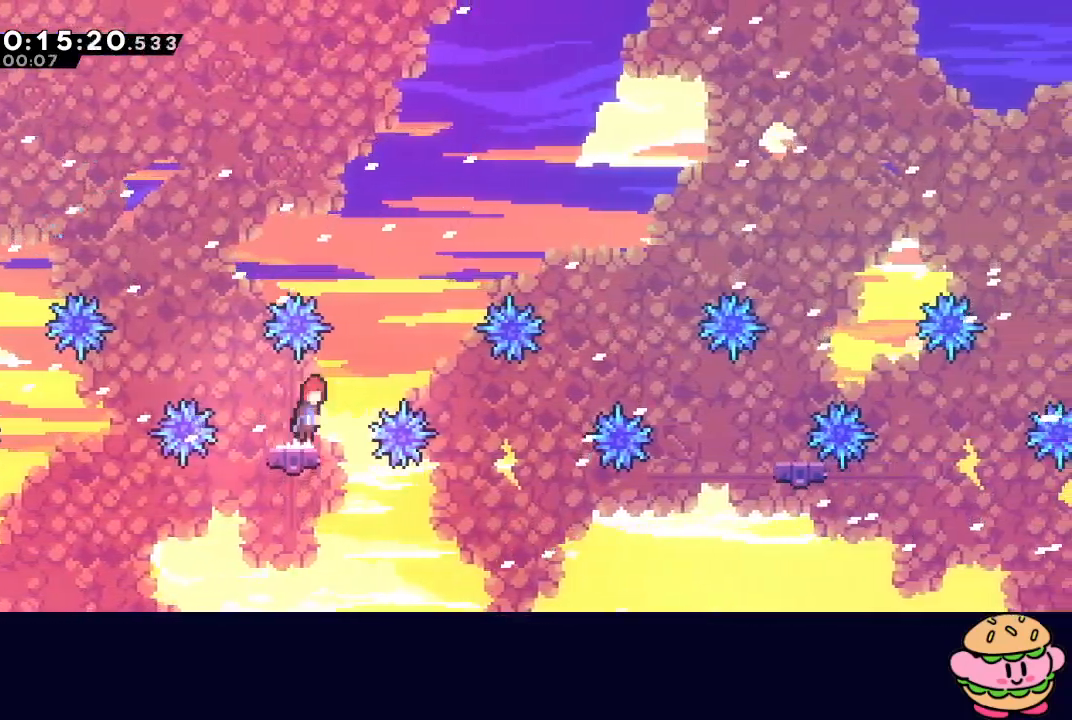
{"buttons": ["CROSS", "CIRCLE", "DPAD_RIGHT"], "left_stick": "center", "right_stick": "center", "events": [[367, "DPAD_UP", "down"], [400, "CROSS", "down"], [500, "DPAD_UP", "up"]]}
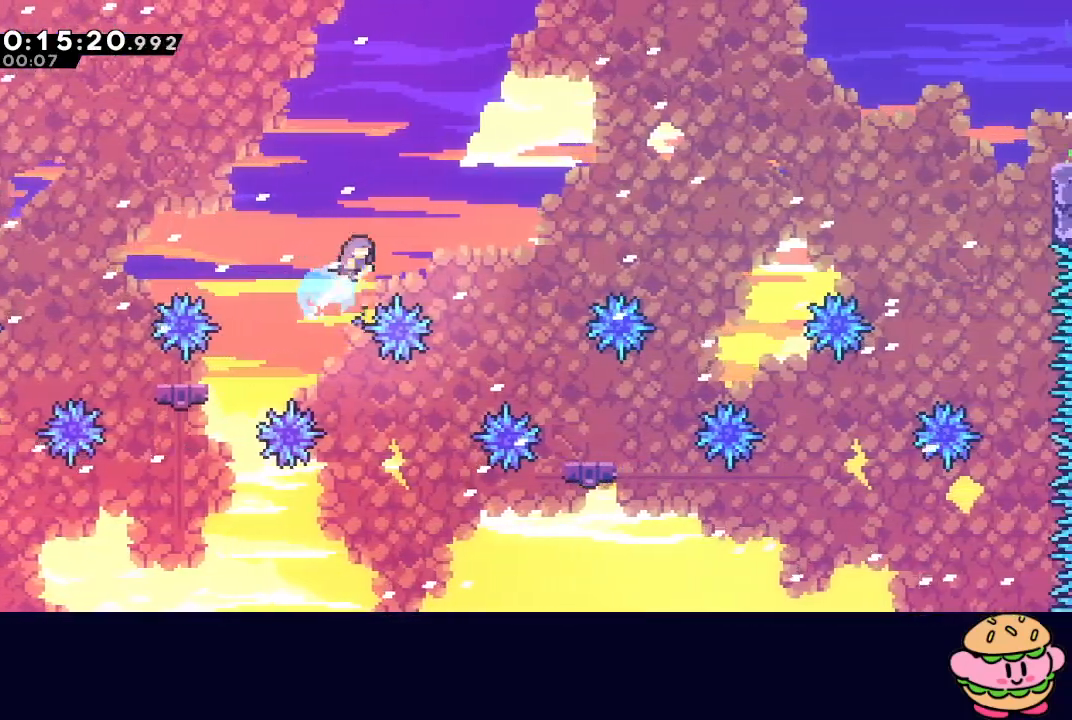
{"buttons": ["DPAD_RIGHT"], "left_stick": "center", "right_stick": "center", "events": [[17, "CROSS", "up"], [33, "CIRCLE", "up"], [267, "DPAD_RIGHT", "up"], [450, "DPAD_RIGHT", "down"]]}
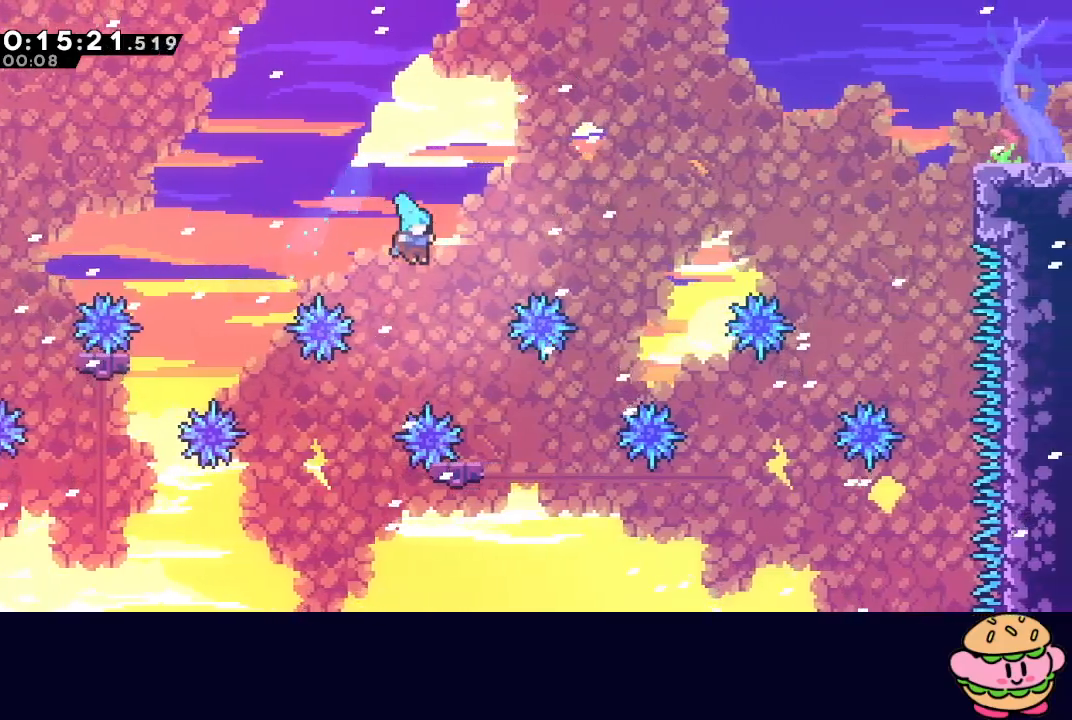
{"buttons": [], "left_stick": "center", "right_stick": "center", "events": [[217, "DPAD_RIGHT", "up"], [417, "DPAD_LEFT", "down"], [500, "DPAD_LEFT", "up"]]}
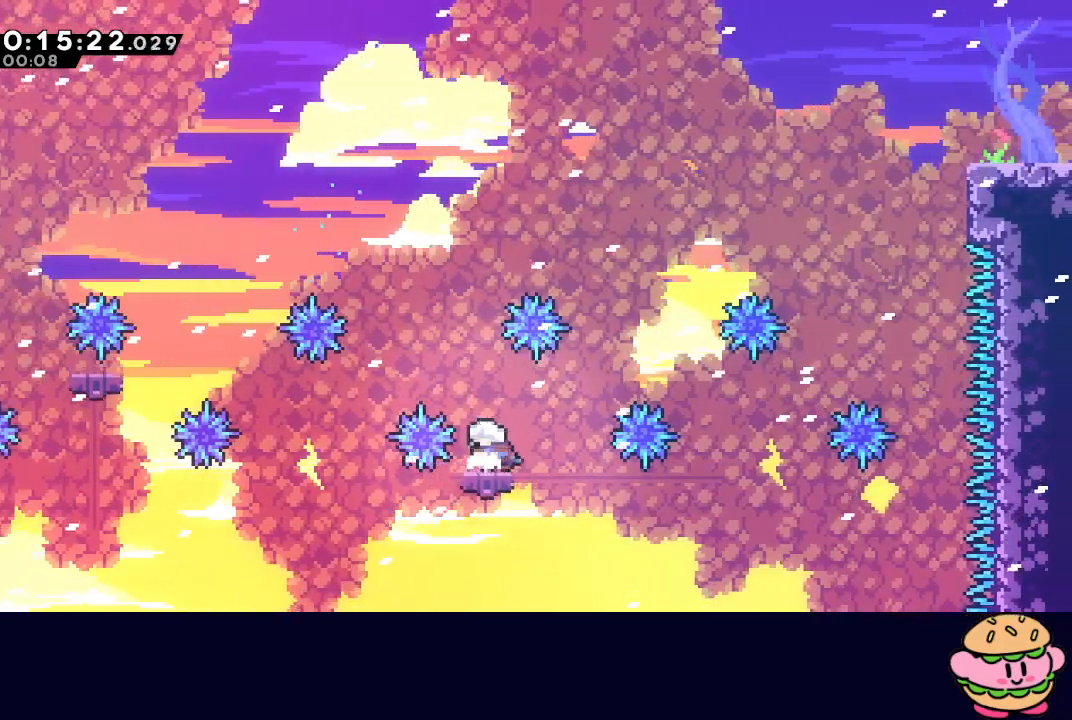
{"buttons": ["CIRCLE", "DPAD_RIGHT"], "left_stick": "center", "right_stick": "center", "events": [[400, "CIRCLE", "down"], [450, "DPAD_RIGHT", "down"]]}
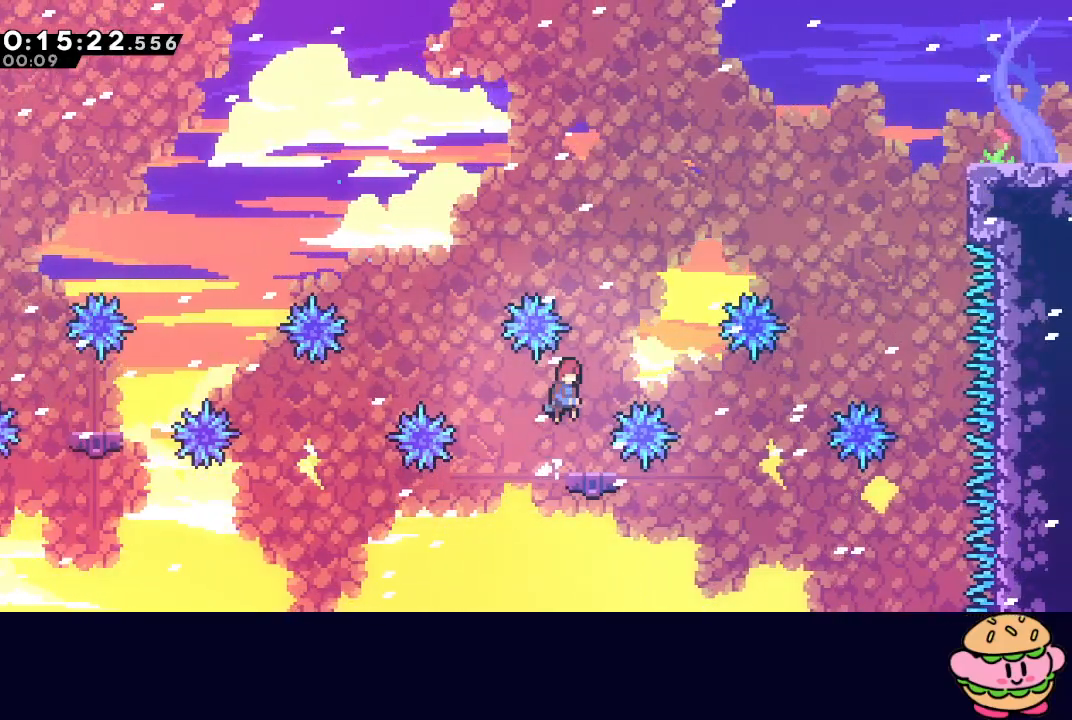
{"buttons": [], "left_stick": "center", "right_stick": "center", "events": [[417, "CIRCLE", "up"], [450, "DPAD_RIGHT", "up"]]}
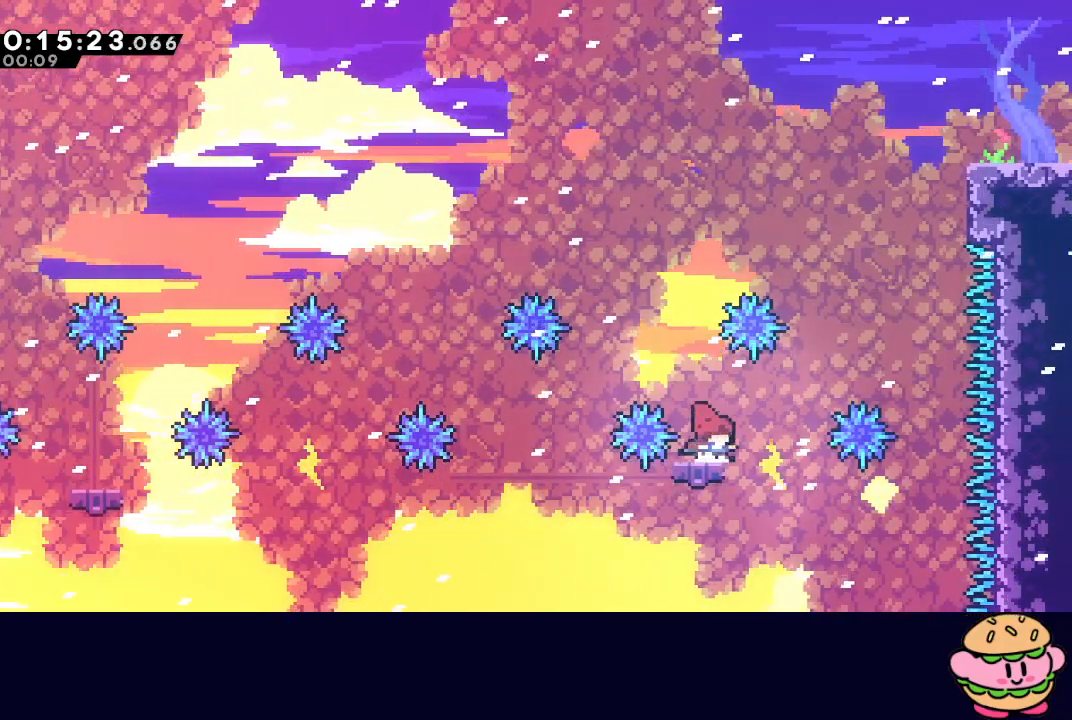
{"buttons": ["CROSS", "CIRCLE", "DPAD_UP"], "left_stick": "center", "right_stick": "center", "events": [[33, "DPAD_RIGHT", "down"], [100, "CIRCLE", "down"], [483, "DPAD_UP", "down"], [500, "CROSS", "down"], [500, "DPAD_RIGHT", "up"]]}
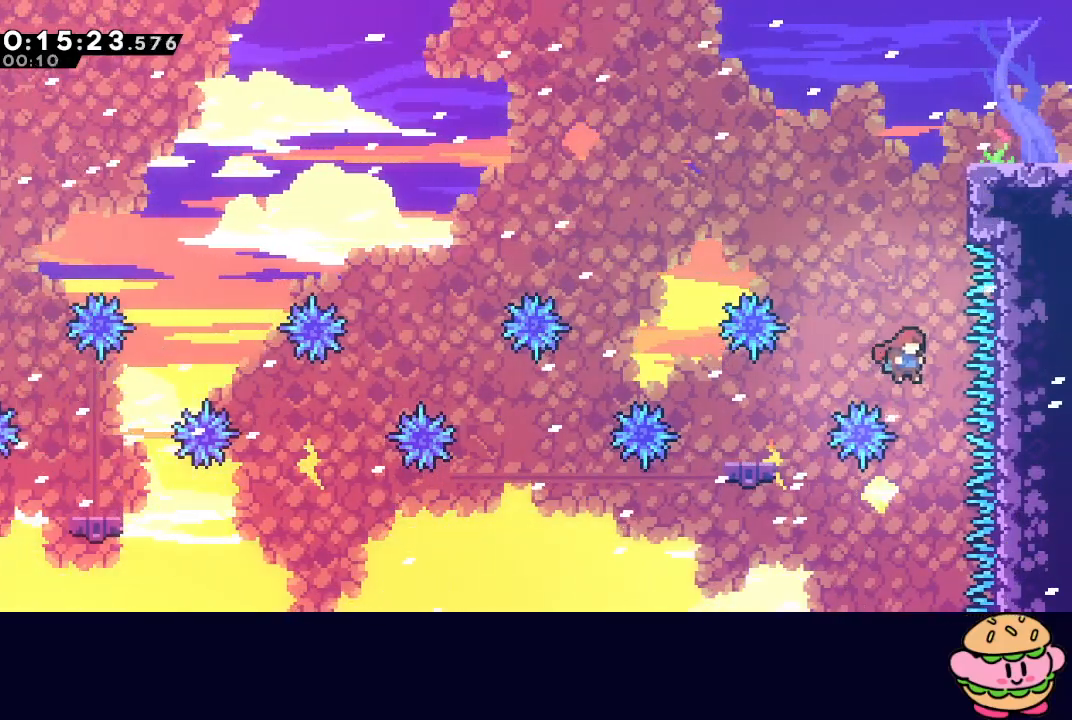
{"buttons": ["CIRCLE", "R1", "DPAD_RIGHT"], "left_stick": "center", "right_stick": "center", "events": [[83, "R1", "down"], [117, "CROSS", "up"], [133, "DPAD_RIGHT", "down"], [133, "DPAD_UP", "up"]]}
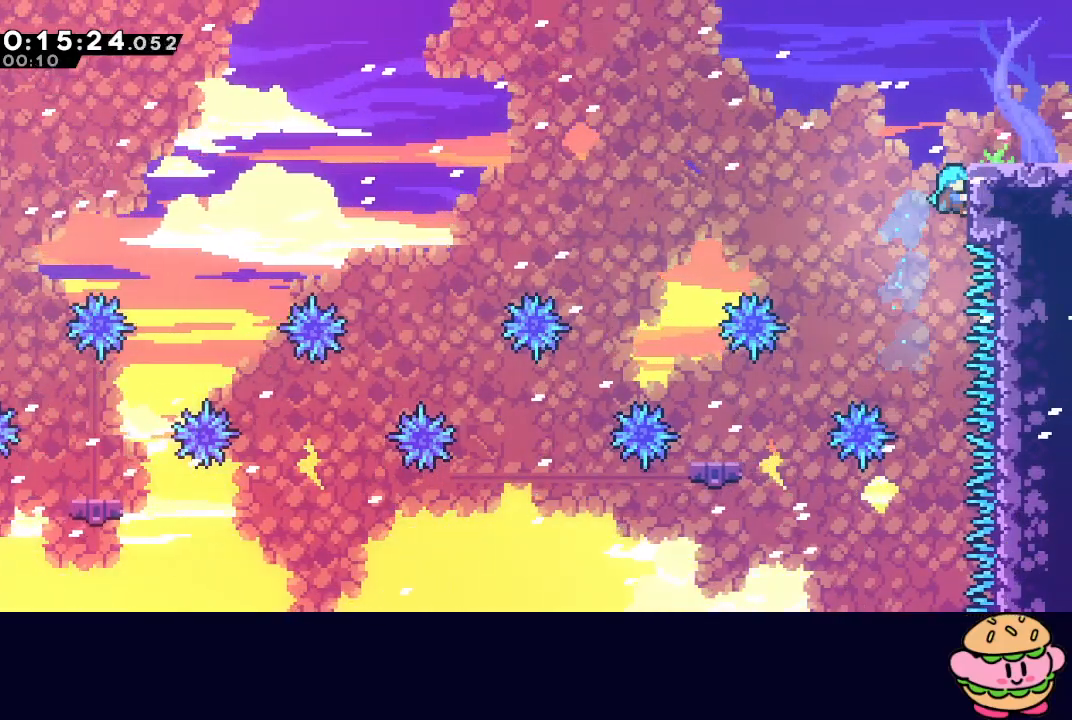
{"buttons": ["L1", "DPAD_RIGHT"], "left_stick": "center", "right_stick": "center", "events": [[17, "L2", "down"], [167, "CIRCLE", "up"], [167, "L2", "up"], [200, "R1", "up"], [417, "L1", "down"]]}
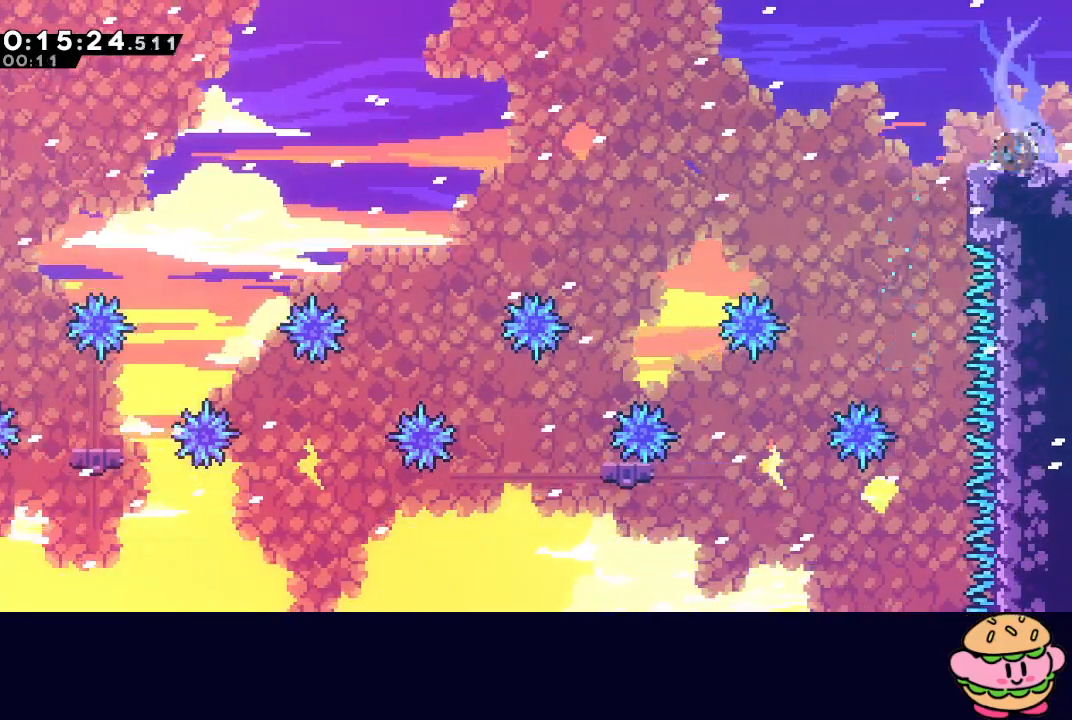
{"buttons": ["DPAD_RIGHT"], "left_stick": "center", "right_stick": "center", "events": [[50, "L1", "up"]]}